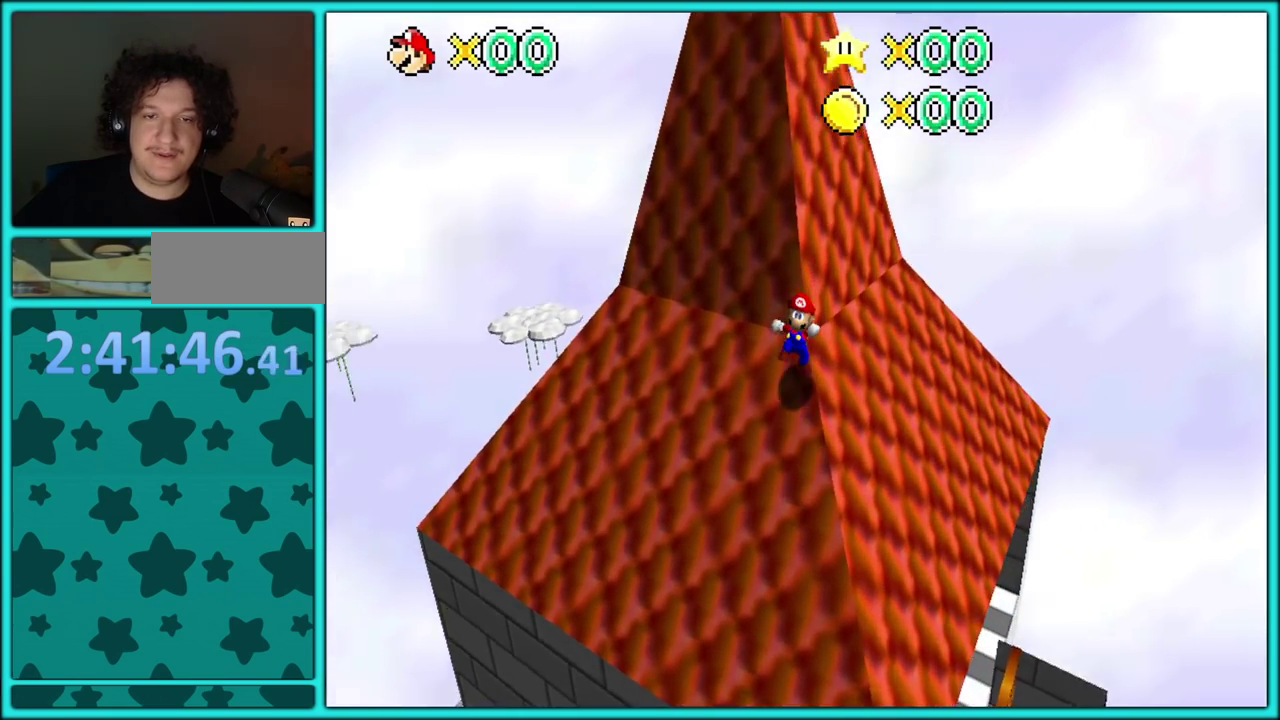
Gameplay with a controller (Nintendo layout); each line is a JSON object with the inputs held at the frame after it (dt_ms = milliseconds from this image to that frame). "events" lists button and stick changes between this image and that frame as [ms after this image, input, new state], when the widget could be followed in between. Not read: L3 R2 R3.
{"dt_ms": 500, "buttons": ["A"], "left_stick": "up-right"}
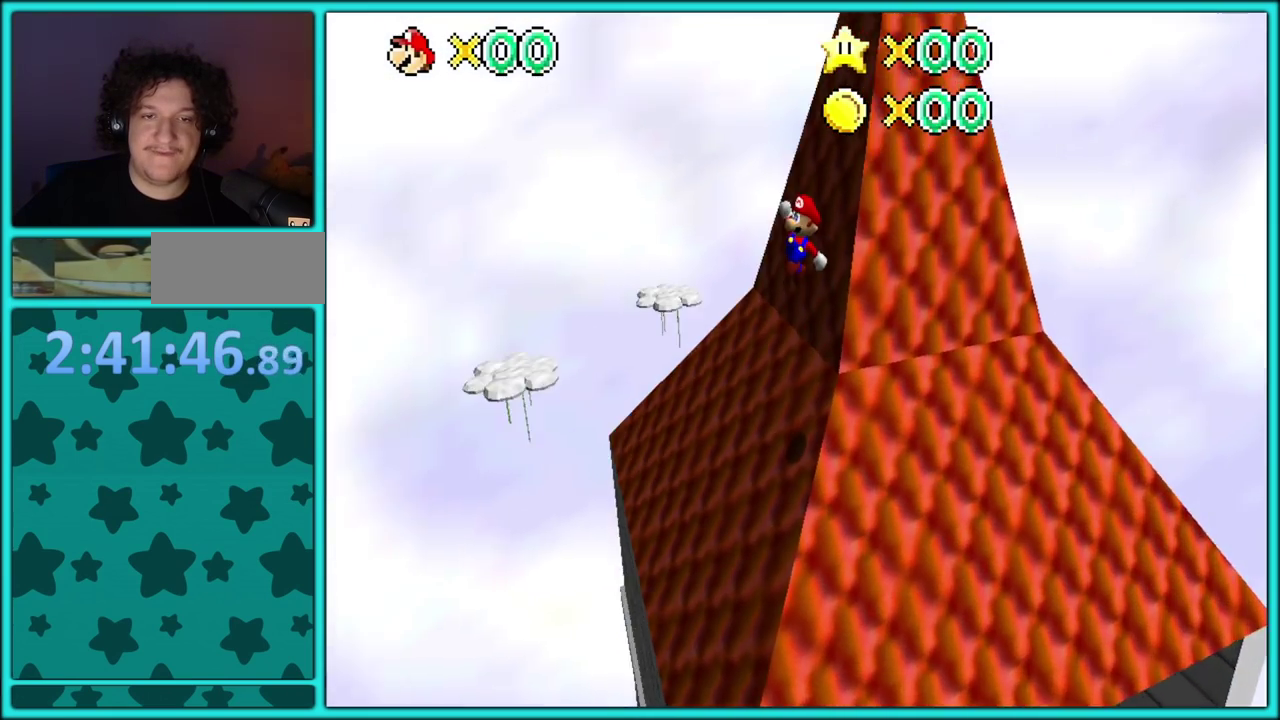
{"dt_ms": 500, "buttons": ["B"], "left_stick": "up-right", "events": [[67, "left_stick", "up"], [167, "left_stick", "up-left"], [250, "A", "up"], [317, "left_stick", "up"], [417, "B", "down"], [483, "left_stick", "up-right"]]}
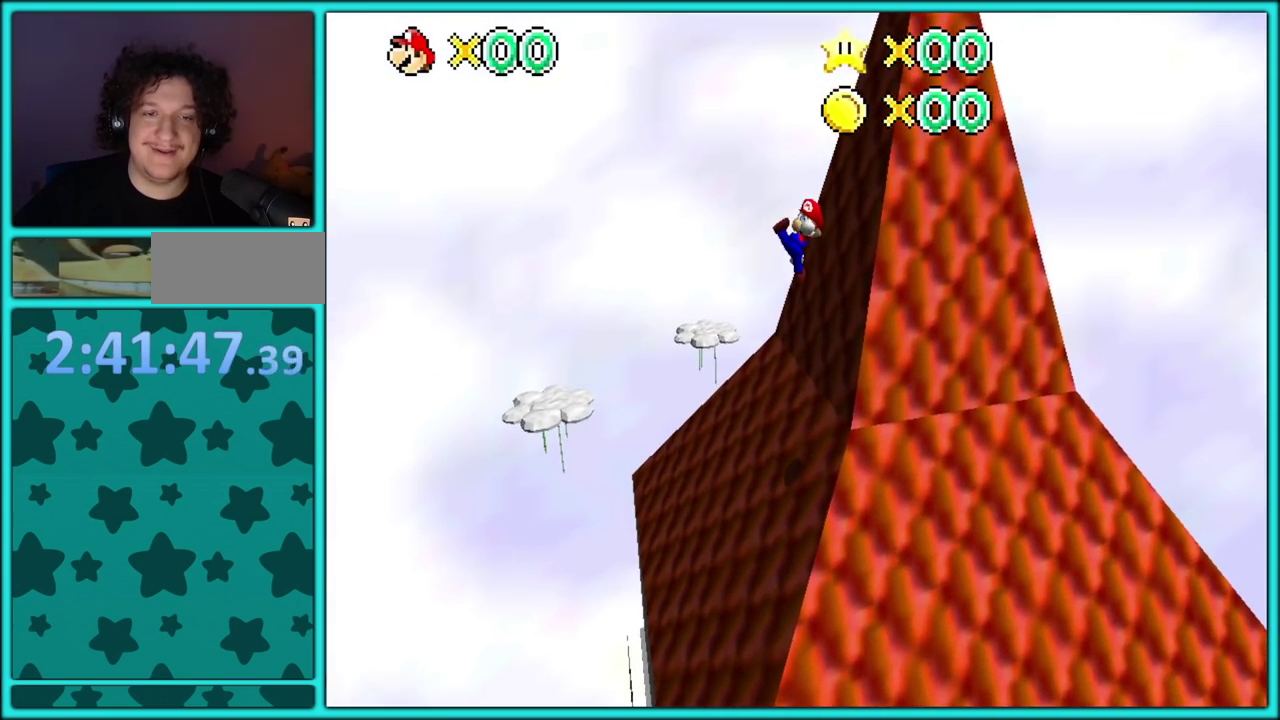
{"dt_ms": 500, "buttons": [], "left_stick": "up-right"}
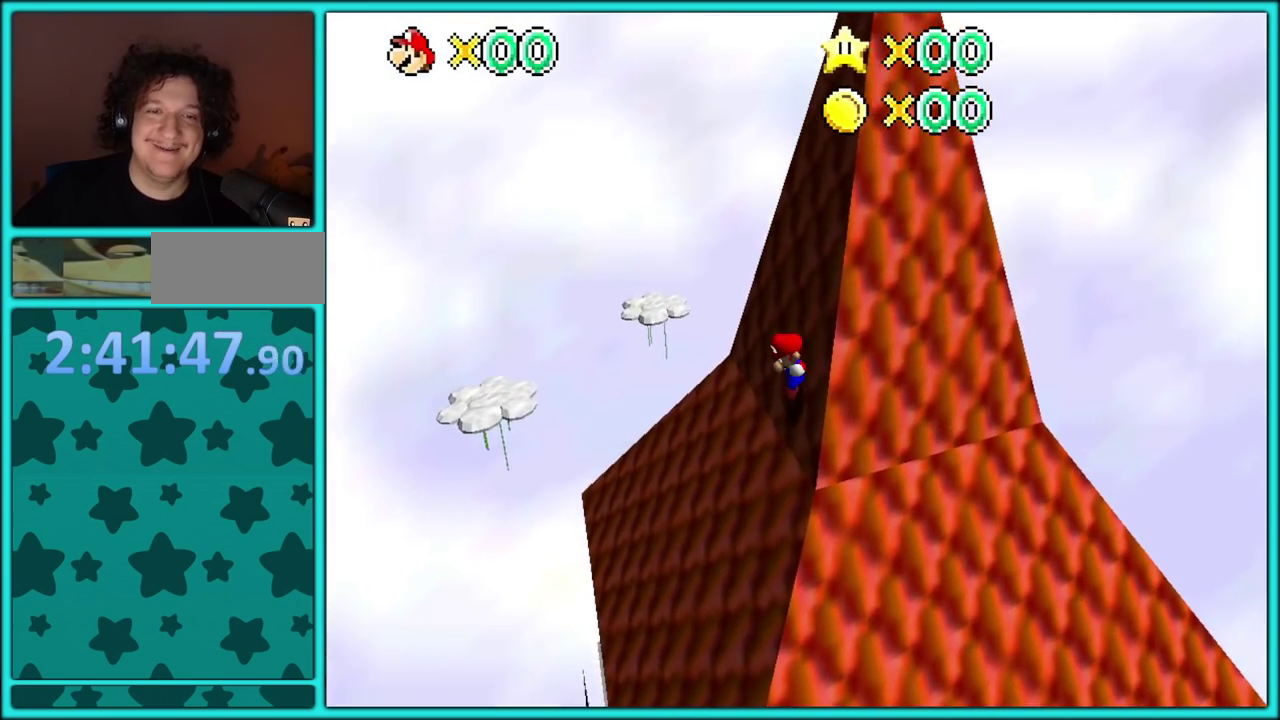
{"dt_ms": 500, "buttons": ["A"], "left_stick": "right"}
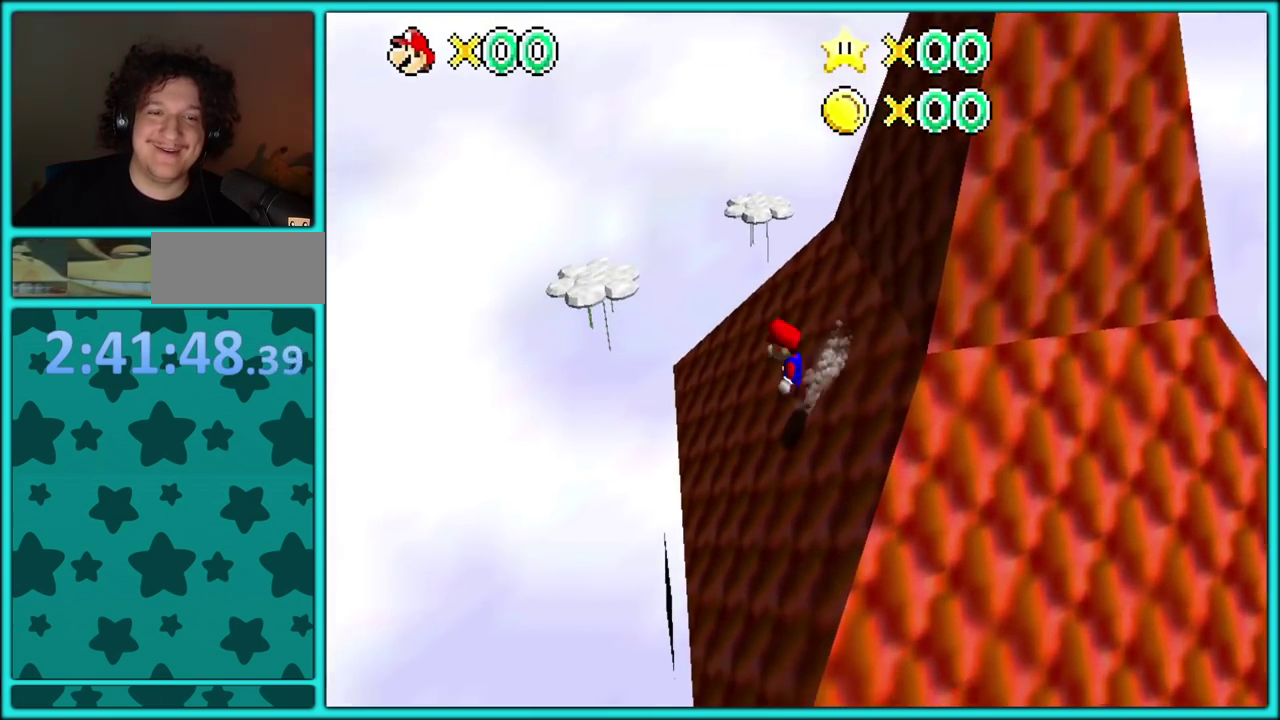
{"dt_ms": 500, "buttons": ["C_DOWN"], "left_stick": "up-right"}
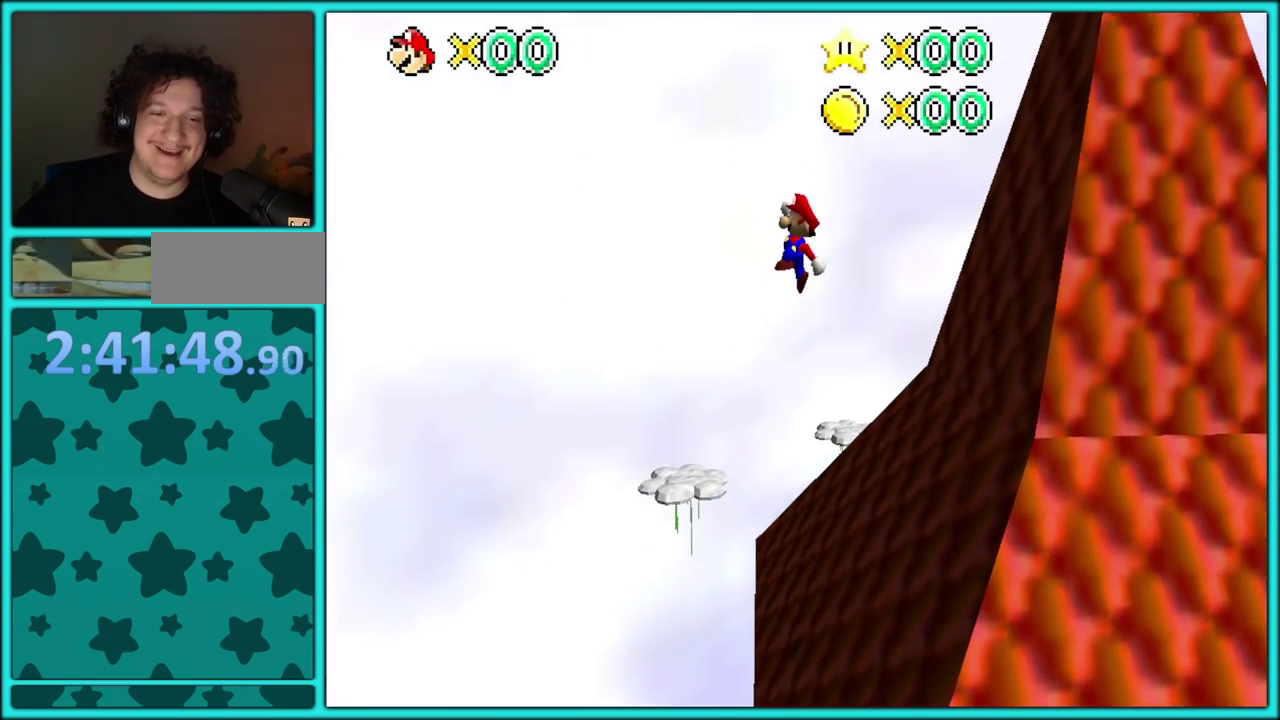
{"dt_ms": 500, "buttons": [], "left_stick": "up-left", "events": [[17, "C_LEFT", "down"], [100, "C_LEFT", "up"], [133, "C_DOWN", "up"], [183, "C_LEFT", "down"], [183, "left_stick", "up"], [267, "left_stick", "up-right"], [300, "C_LEFT", "up"], [350, "C_LEFT", "down"], [450, "left_stick", "up"], [467, "C_LEFT", "up"], [500, "left_stick", "up-left"]]}
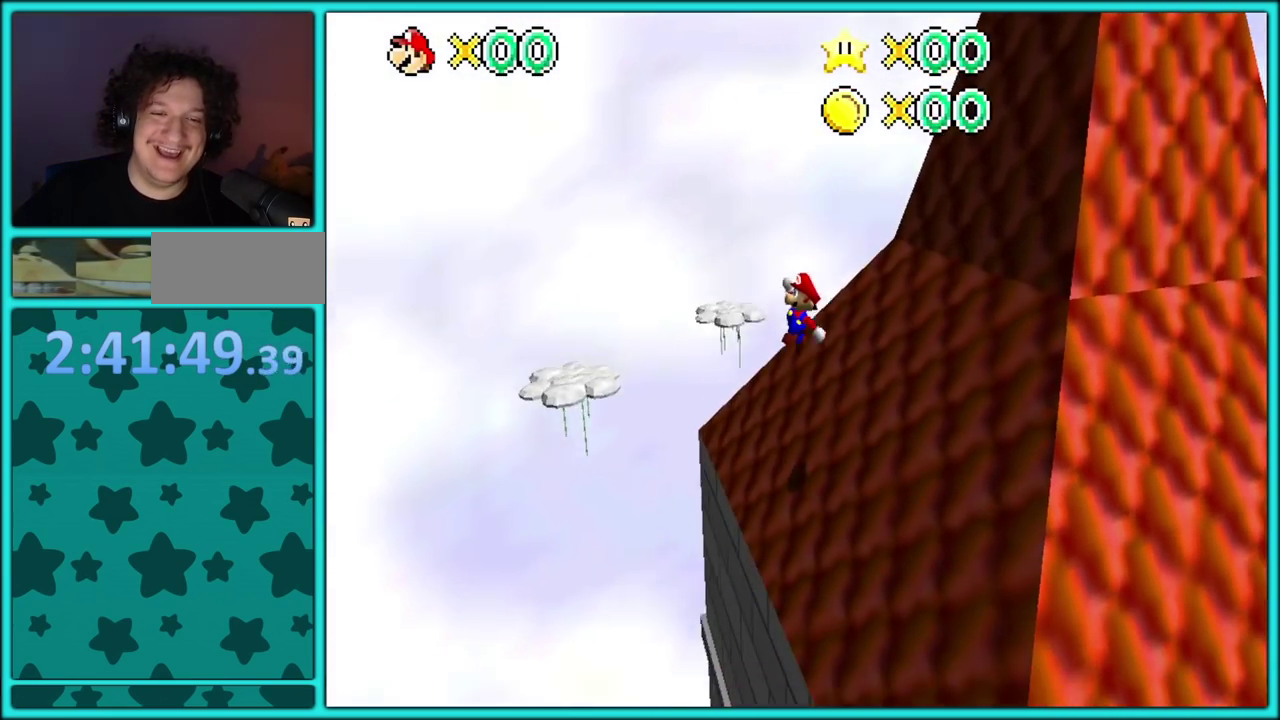
{"dt_ms": 500, "buttons": ["C_LEFT"], "left_stick": "up", "events": [[17, "B", "down"], [133, "B", "up"], [183, "left_stick", "up"], [200, "C_LEFT", "down"], [283, "left_stick", "up-left"], [350, "C_LEFT", "up"], [417, "C_LEFT", "down"], [500, "left_stick", "up"]]}
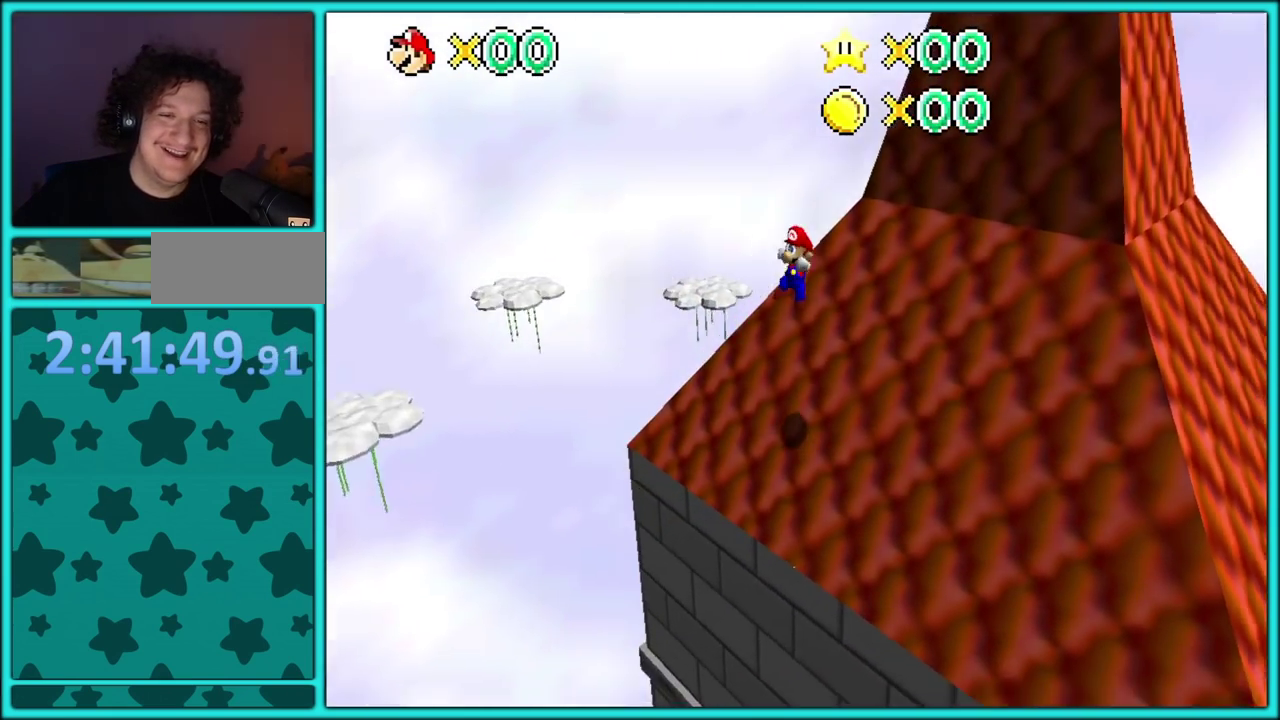
{"dt_ms": 500, "buttons": ["A"], "left_stick": "up", "events": [[33, "C_LEFT", "up"], [117, "C_LEFT", "down"], [217, "left_stick", "up-left"], [233, "C_LEFT", "up"], [300, "left_stick", "up"], [433, "A", "down"]]}
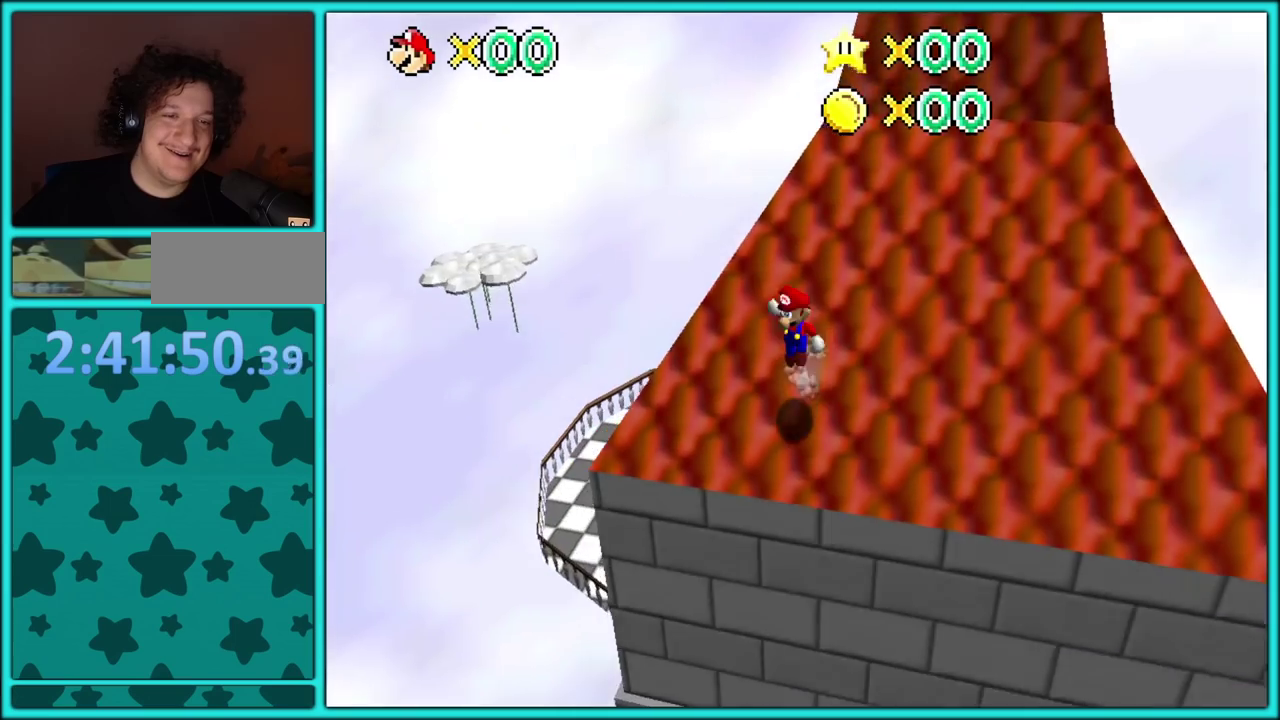
{"dt_ms": 1000, "buttons": [], "left_stick": "up-left", "events": [[150, "left_stick", "up-left"], [600, "A", "up"], [683, "left_stick", "up"], [733, "C_LEFT", "down"], [817, "C_LEFT", "up"], [817, "left_stick", "up-left"]]}
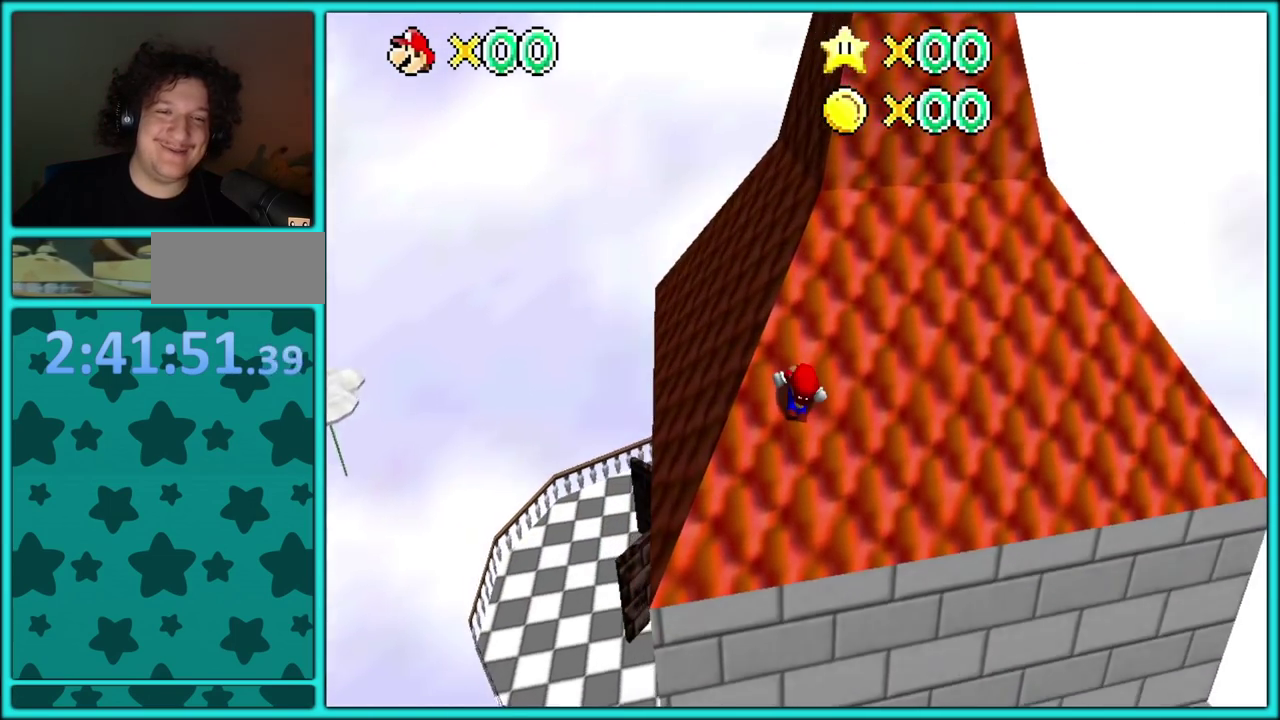
{"dt_ms": 500, "buttons": ["A"], "left_stick": "left", "events": [[117, "A", "down"], [267, "left_stick", "left"]]}